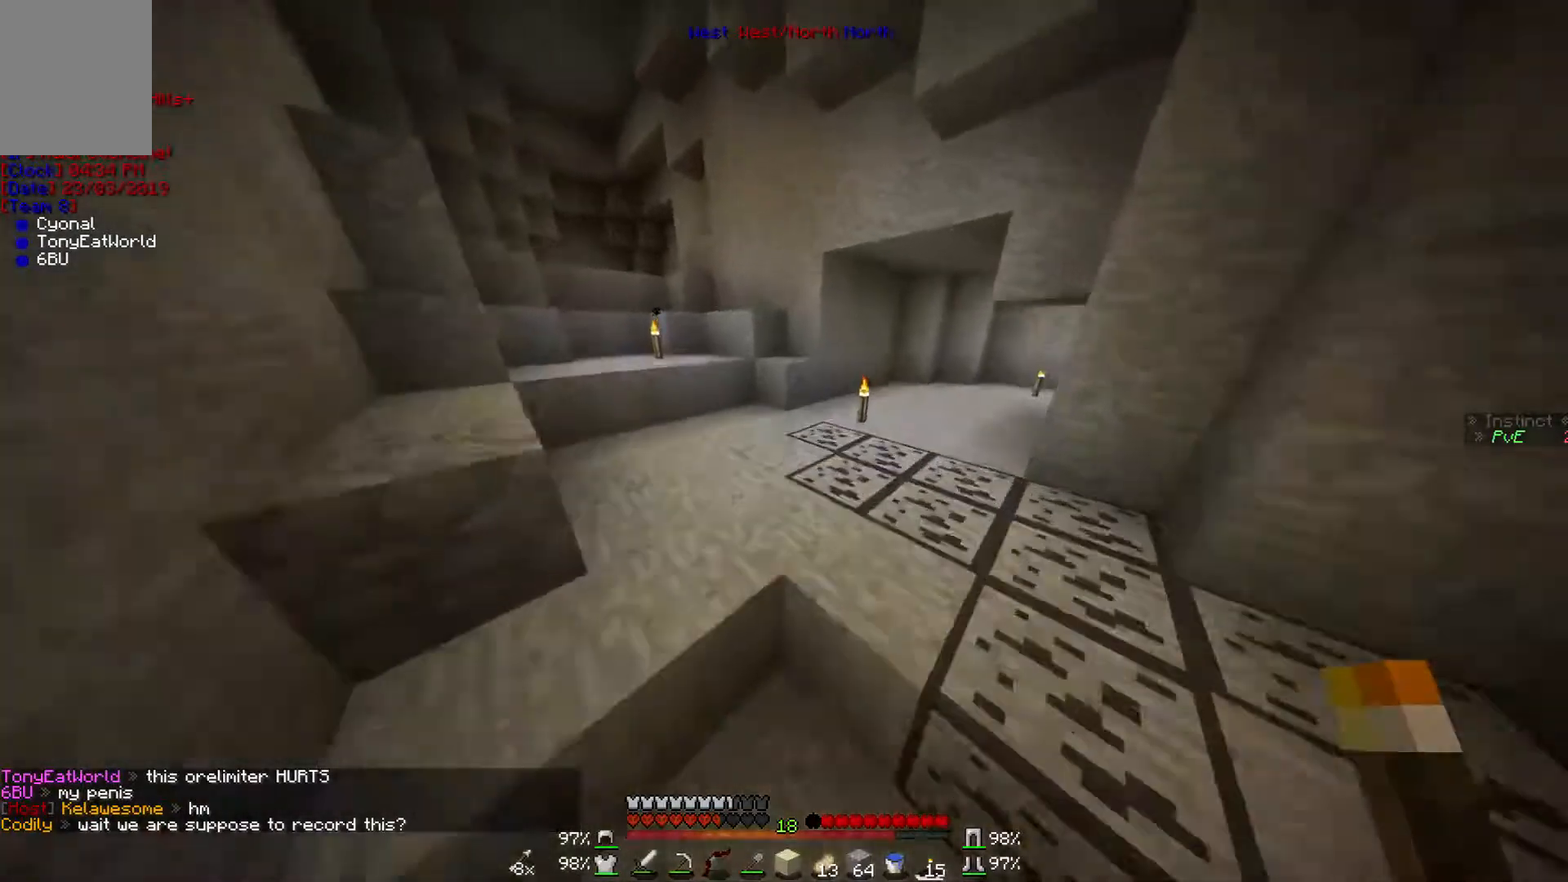
Gameplay with keyboard and mouse; each line is a JSON object with the keys and mouse buttons held at the frame after it. "events" lists presses ("down") and releases ("up") of "a", "d", "s", "w", "mouse_left" and "mouse_right" between this image and that frame as [ms after this image, input, new state], when the widget could be followed in between. "mouse_left", "mouse_right" = the "left", "right" buttons of the "mouse" list. No other keys are recorded. Fast repeated clicks can show as one long hold. Mouse movement is not recorded.
{"keys": ["w"], "mouse": [], "events": []}
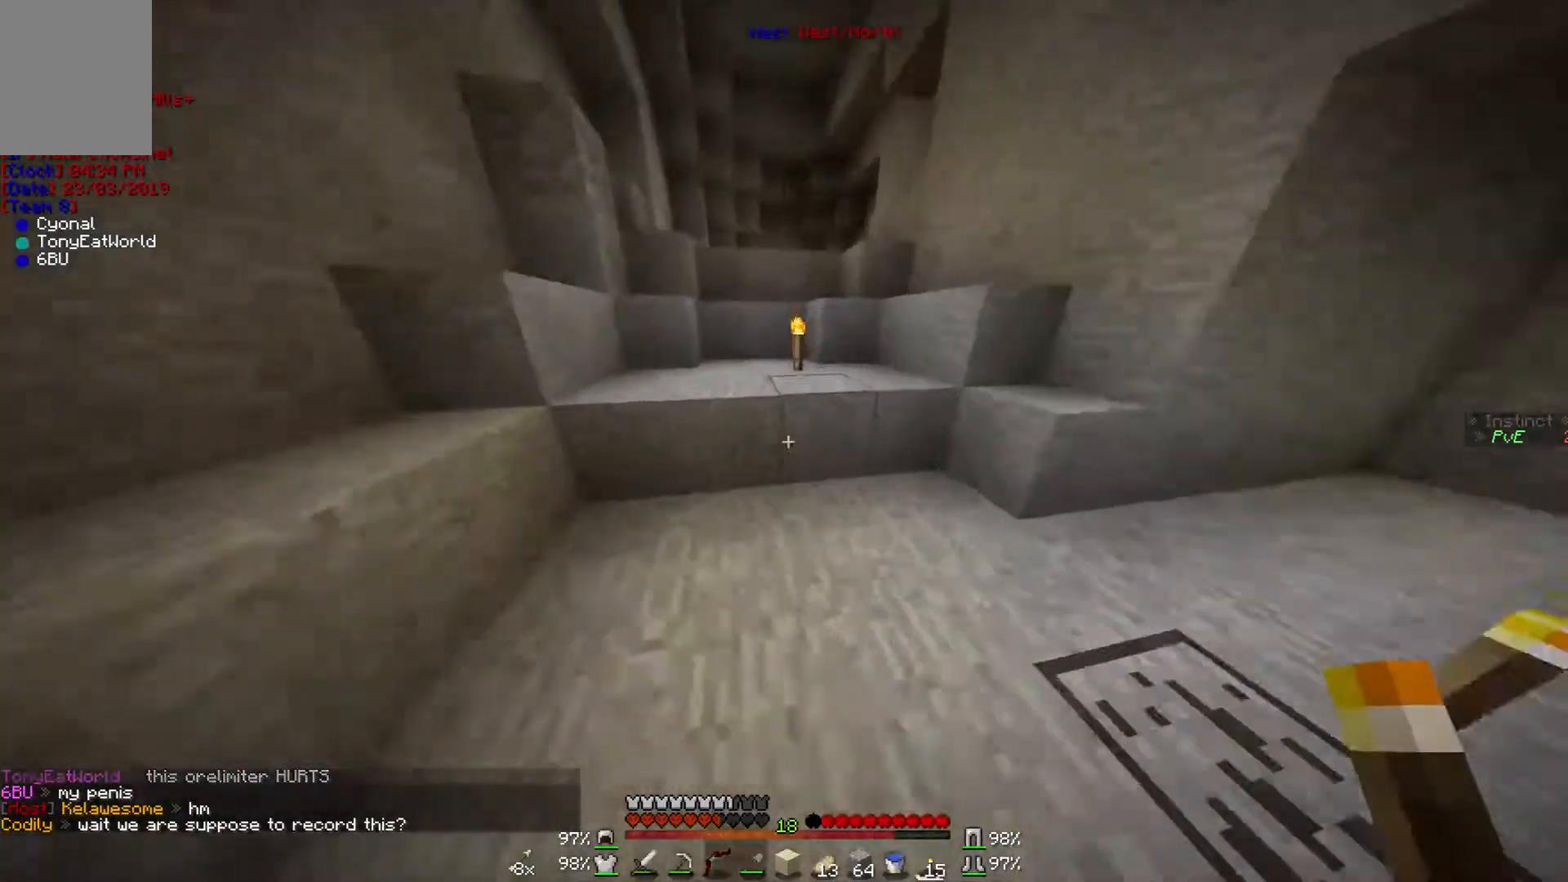
{"keys": ["w"], "mouse": [], "events": []}
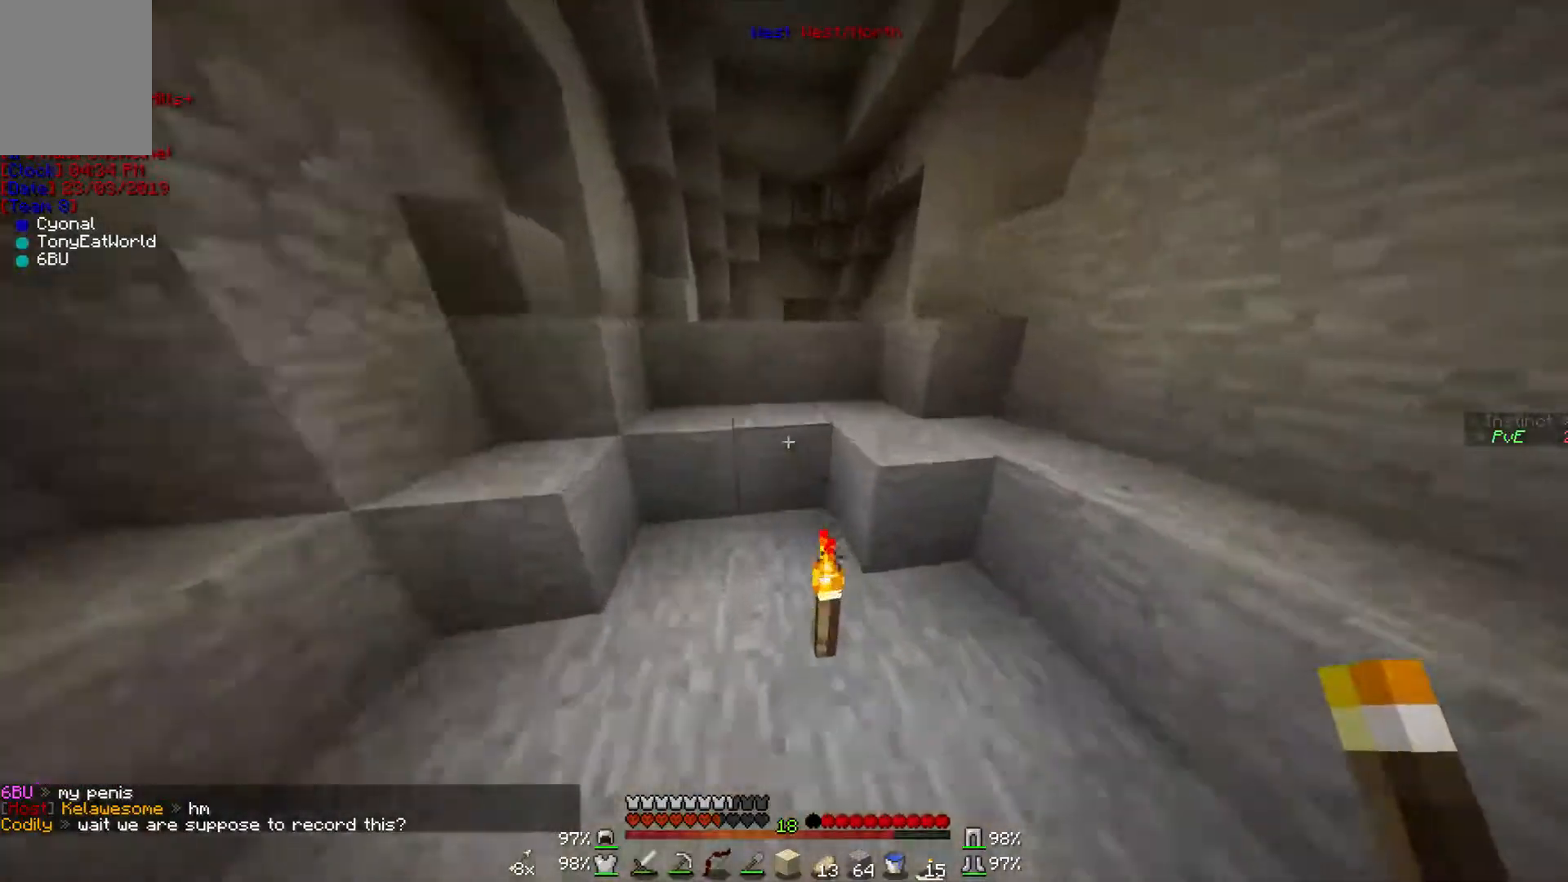
{"keys": ["w"], "mouse": [], "events": []}
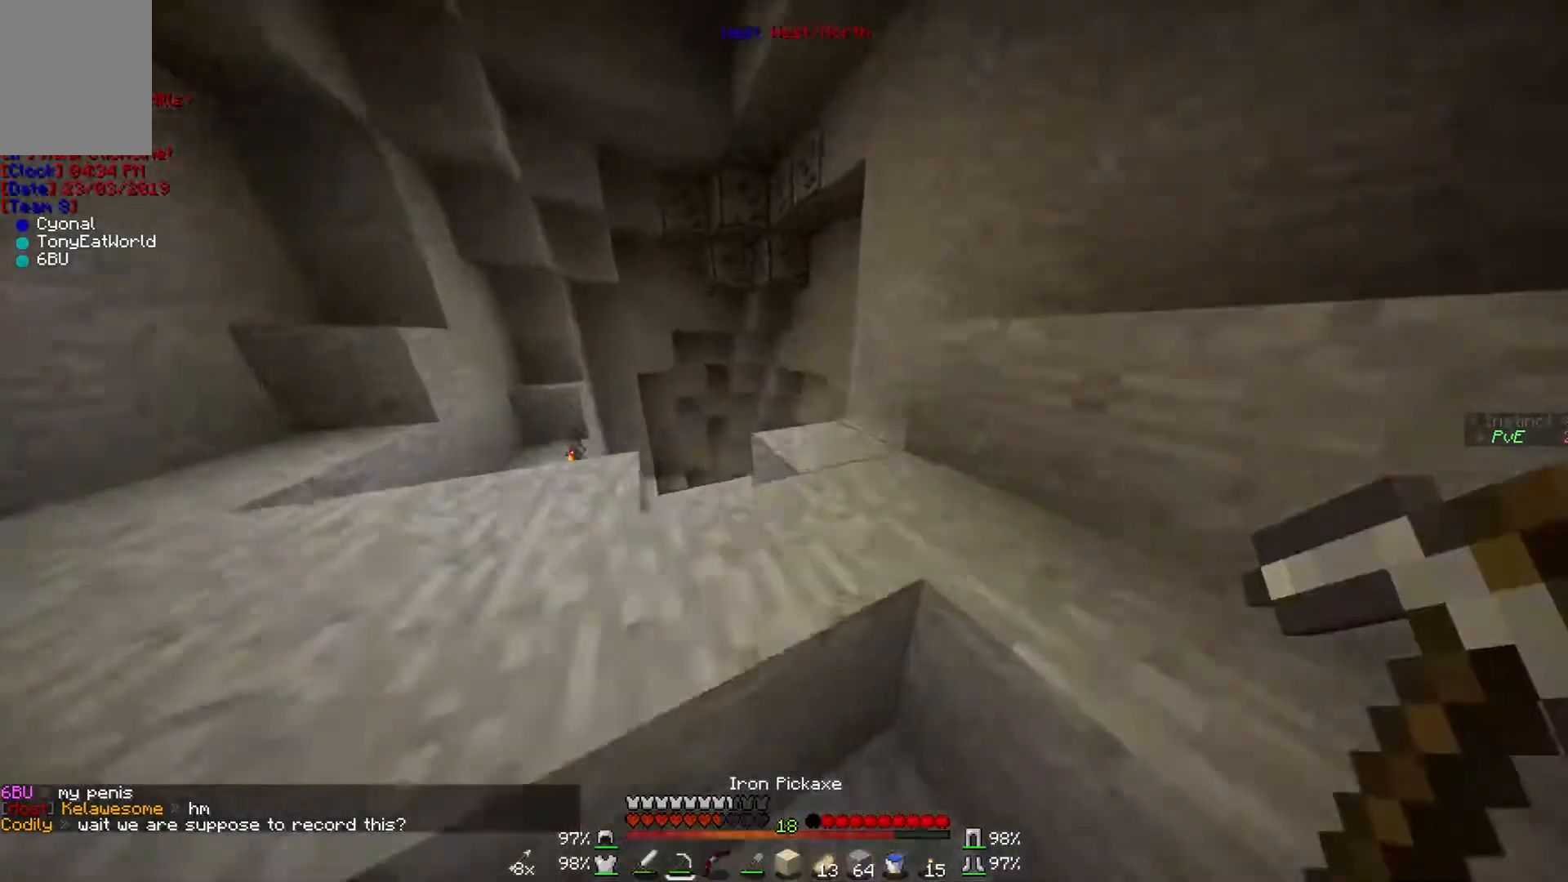
{"keys": ["w"], "mouse": [], "events": []}
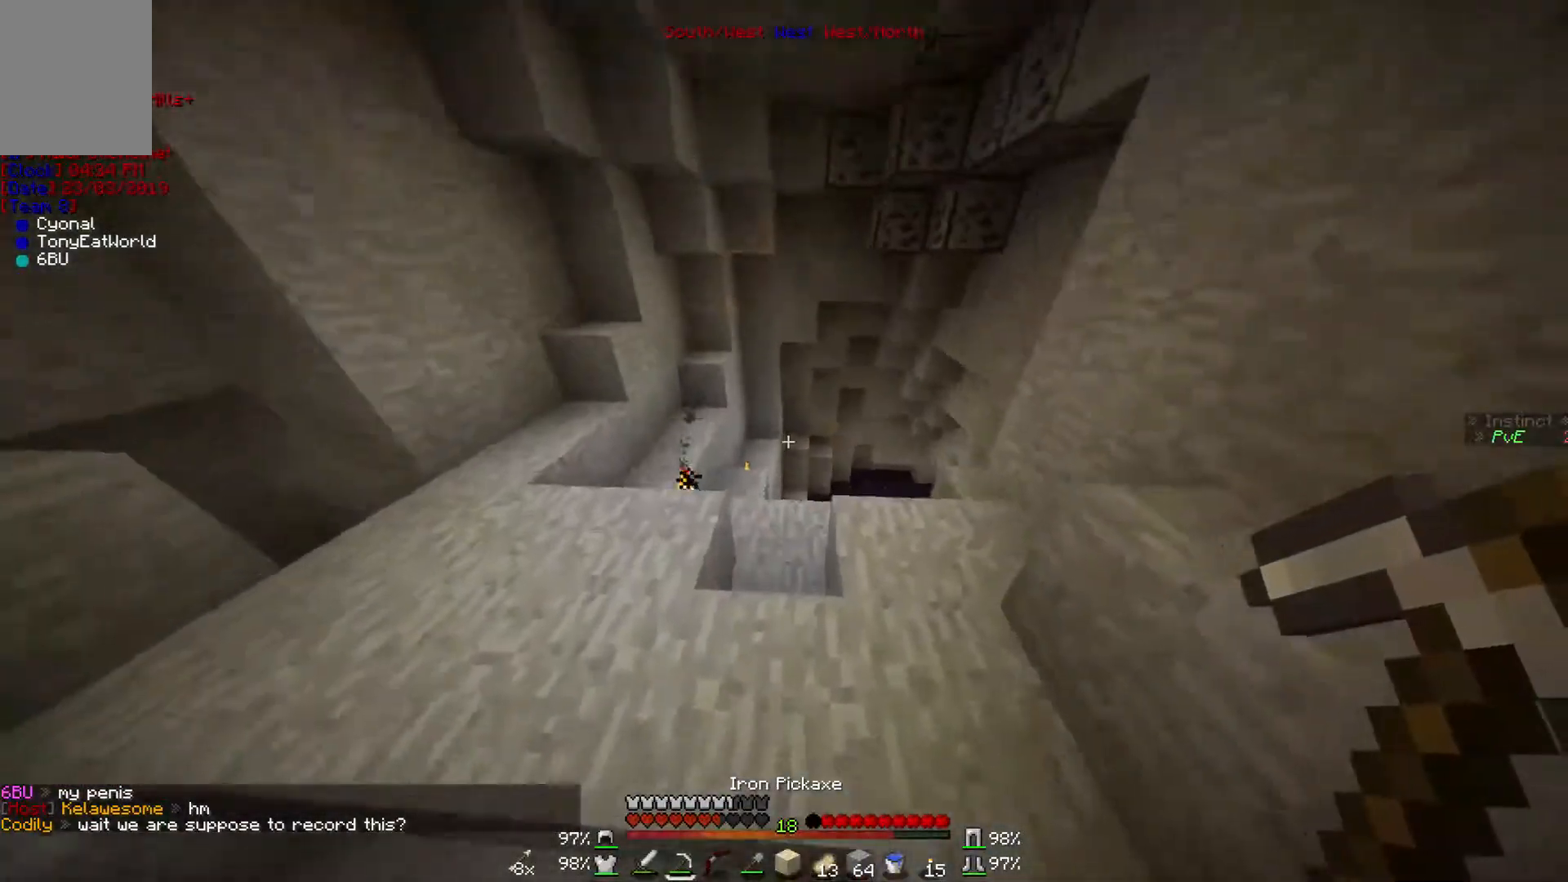
{"keys": ["w"], "mouse": [], "events": []}
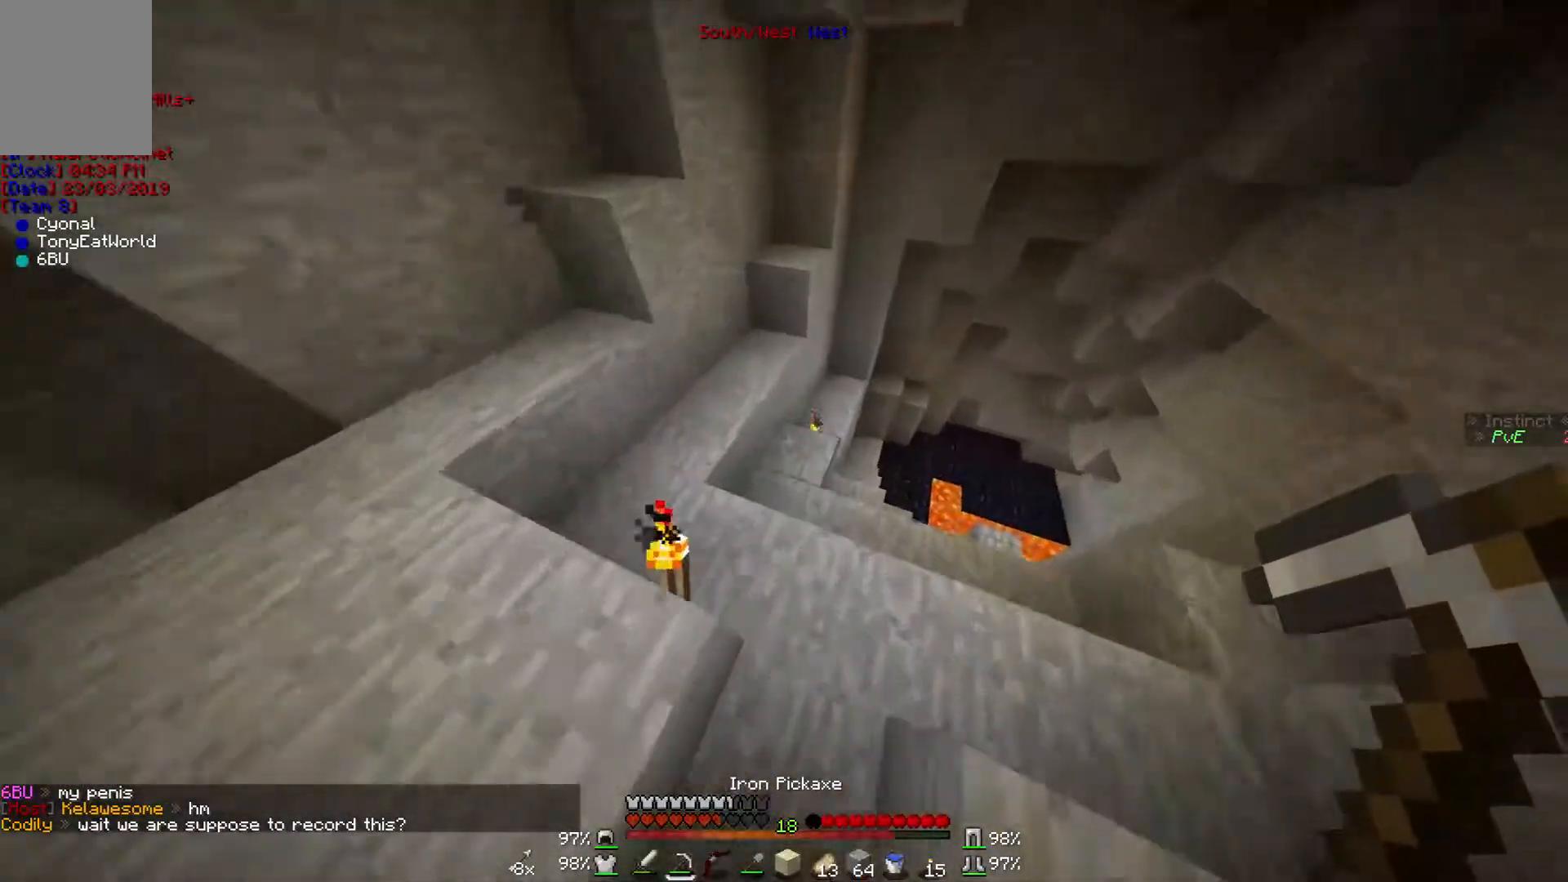
{"keys": ["w"], "mouse": [], "events": []}
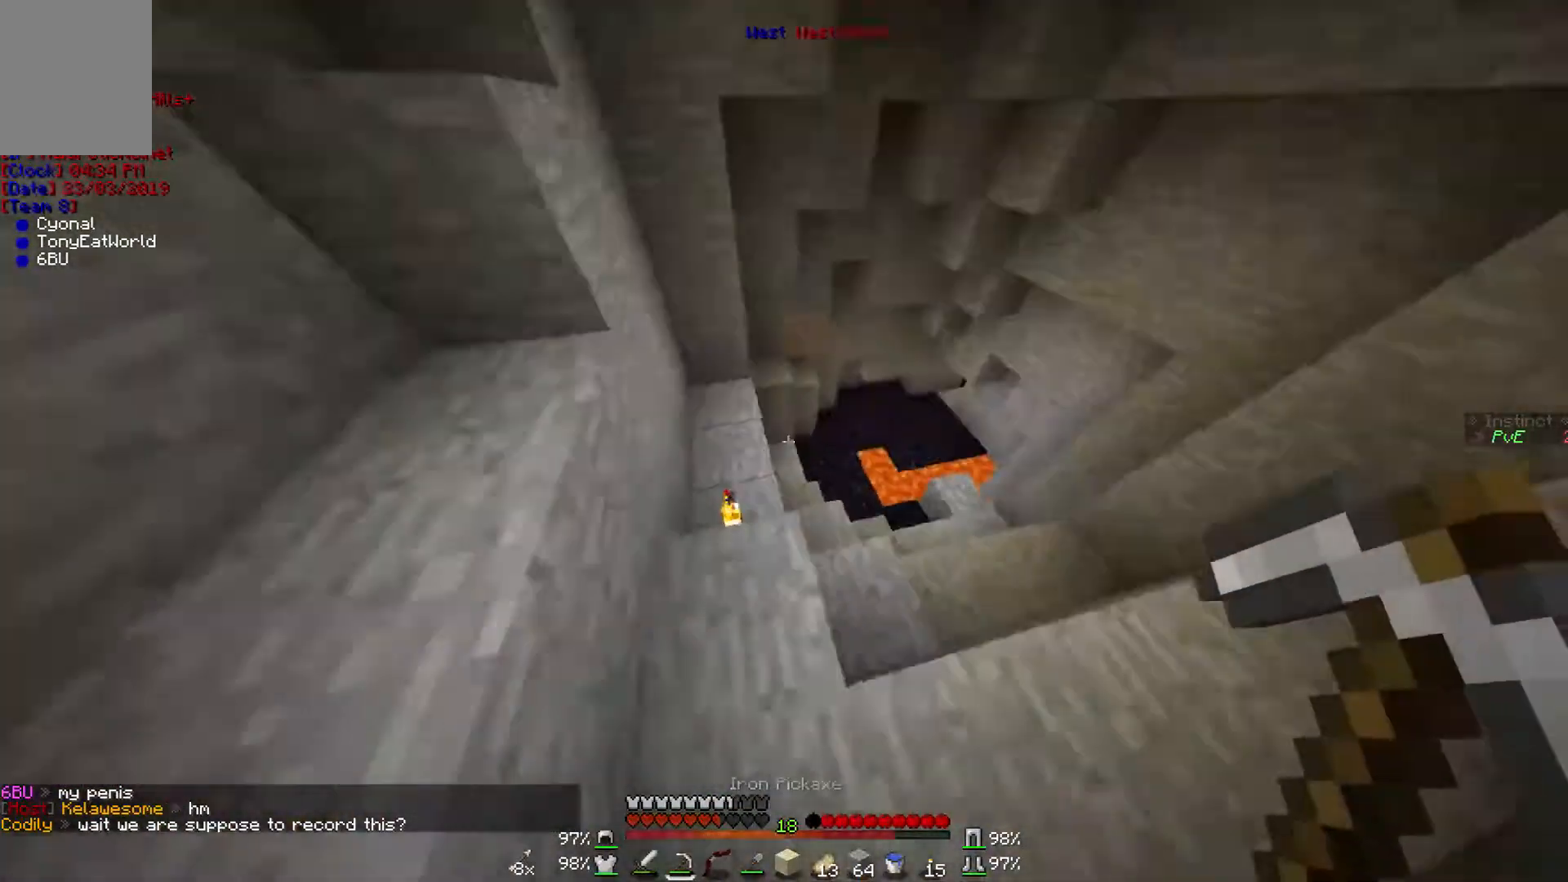
{"keys": [], "mouse": [], "events": [[167, "w", "up"]]}
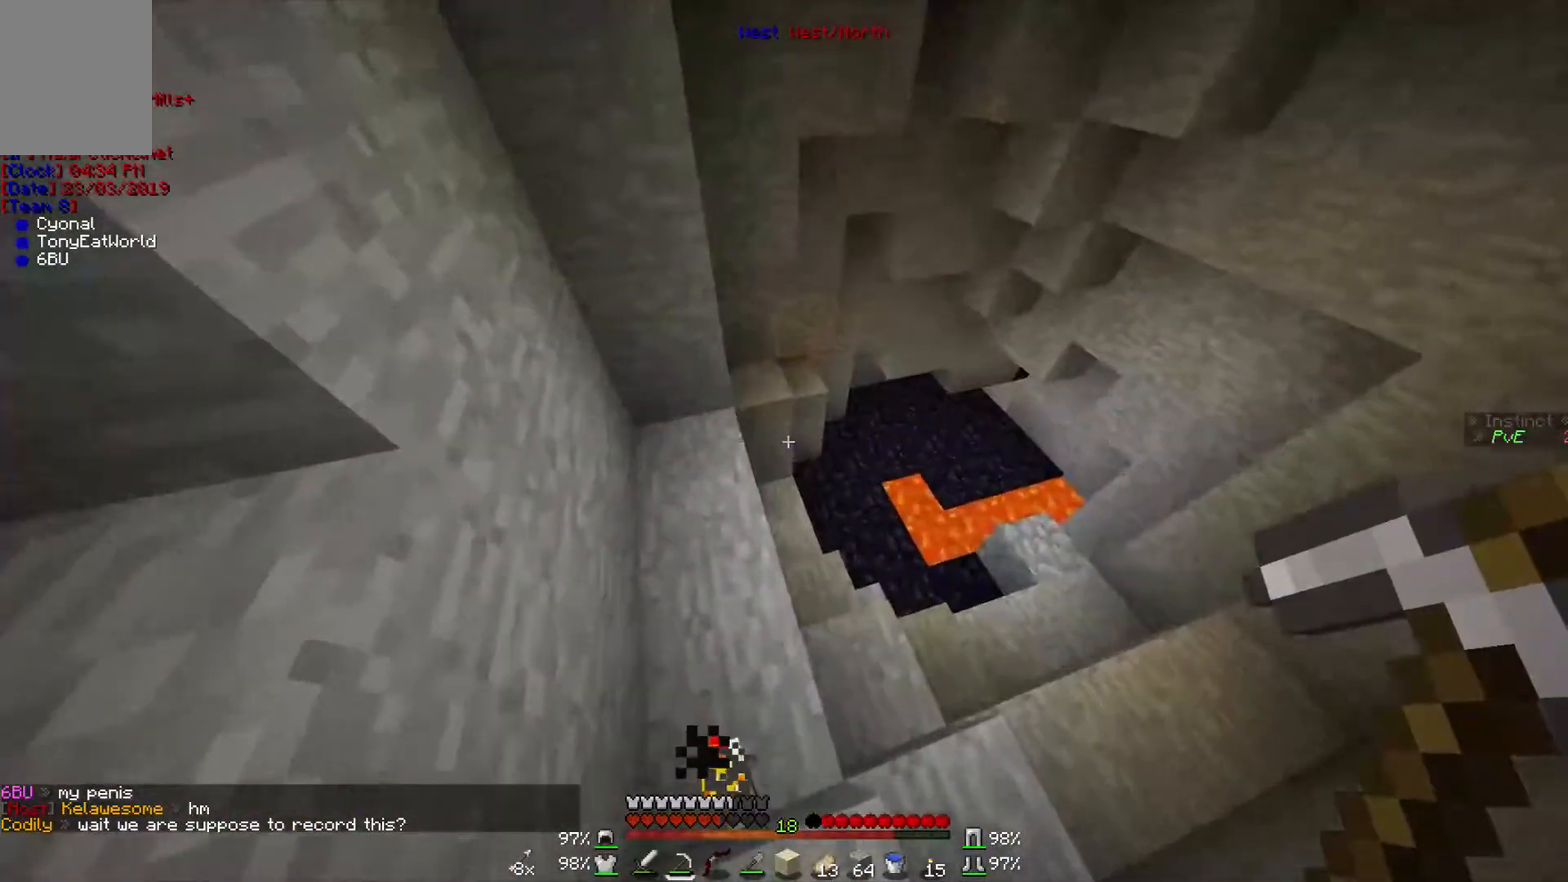
{"keys": [], "mouse": [], "events": [[200, "w", "down"], [467, "w", "up"]]}
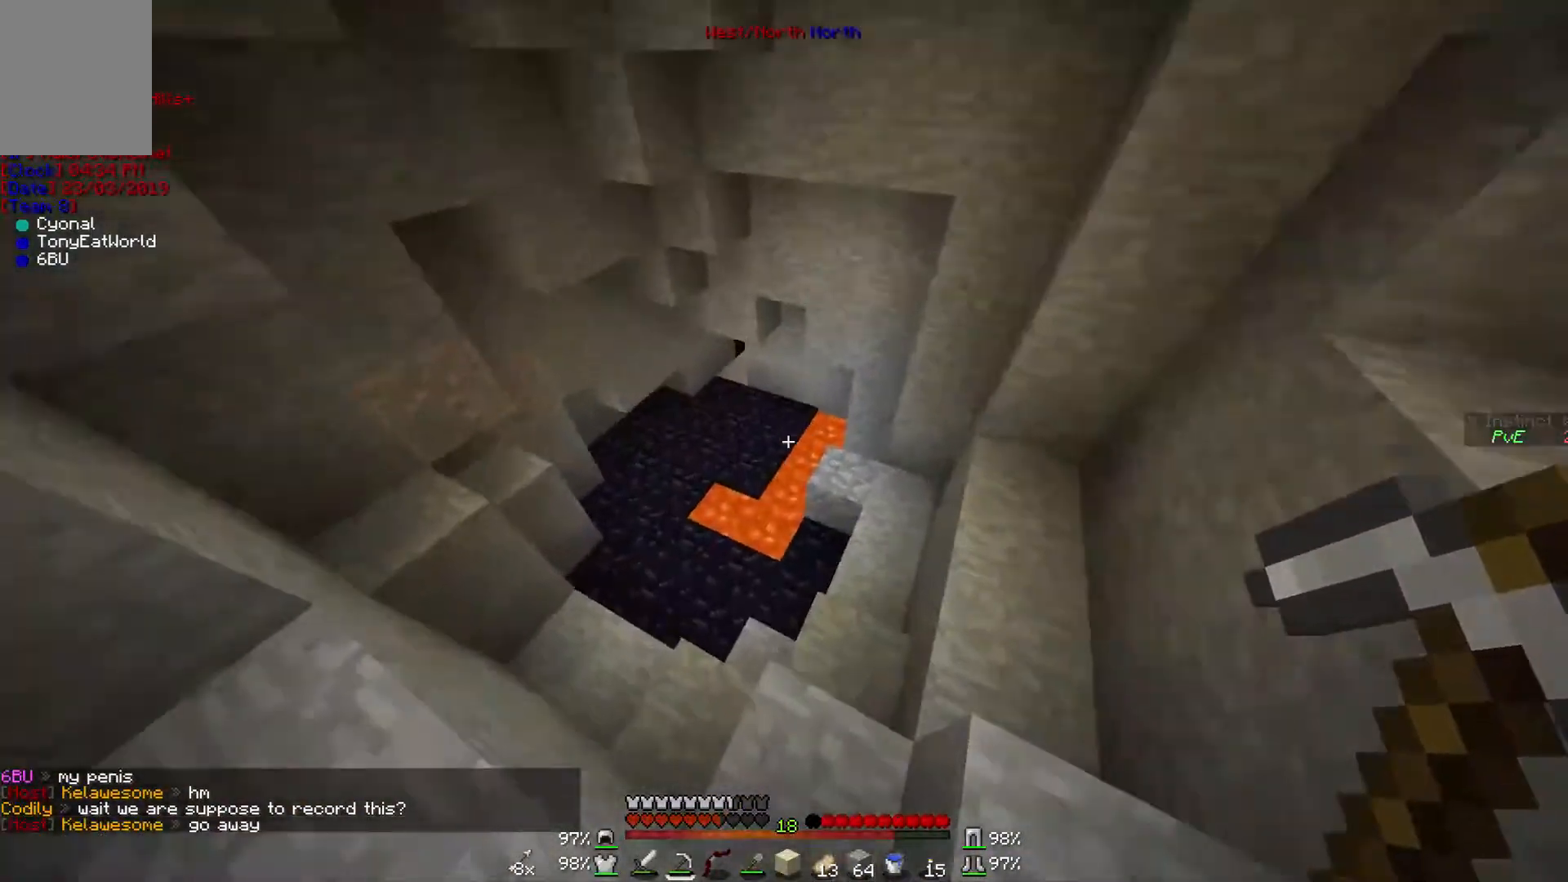
{"keys": ["w"], "mouse": [], "events": [[267, "w", "down"]]}
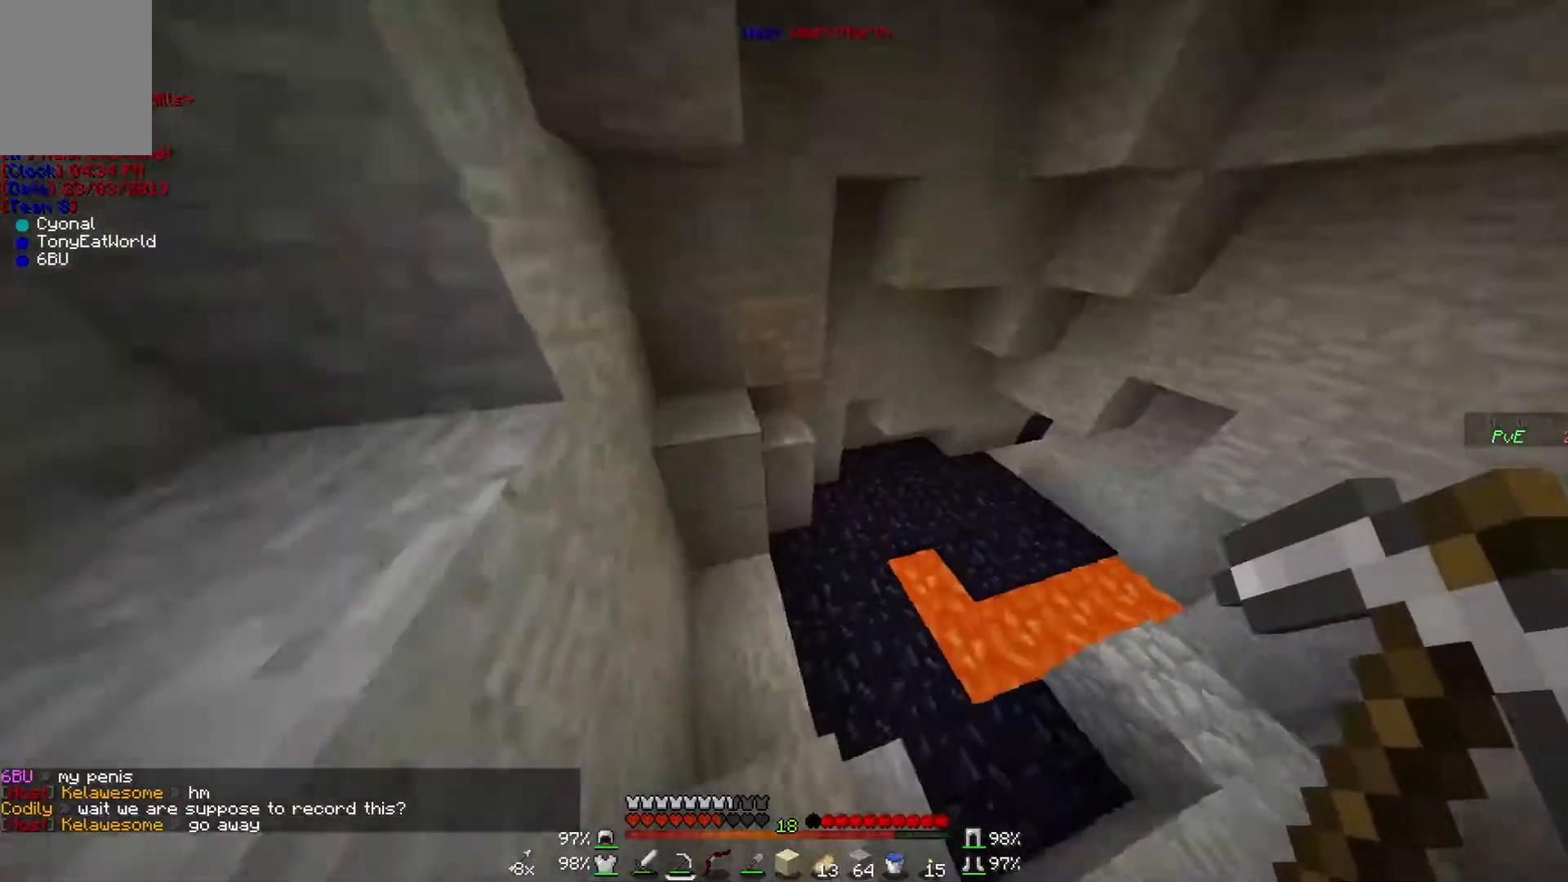
{"keys": ["w"], "mouse": [], "events": []}
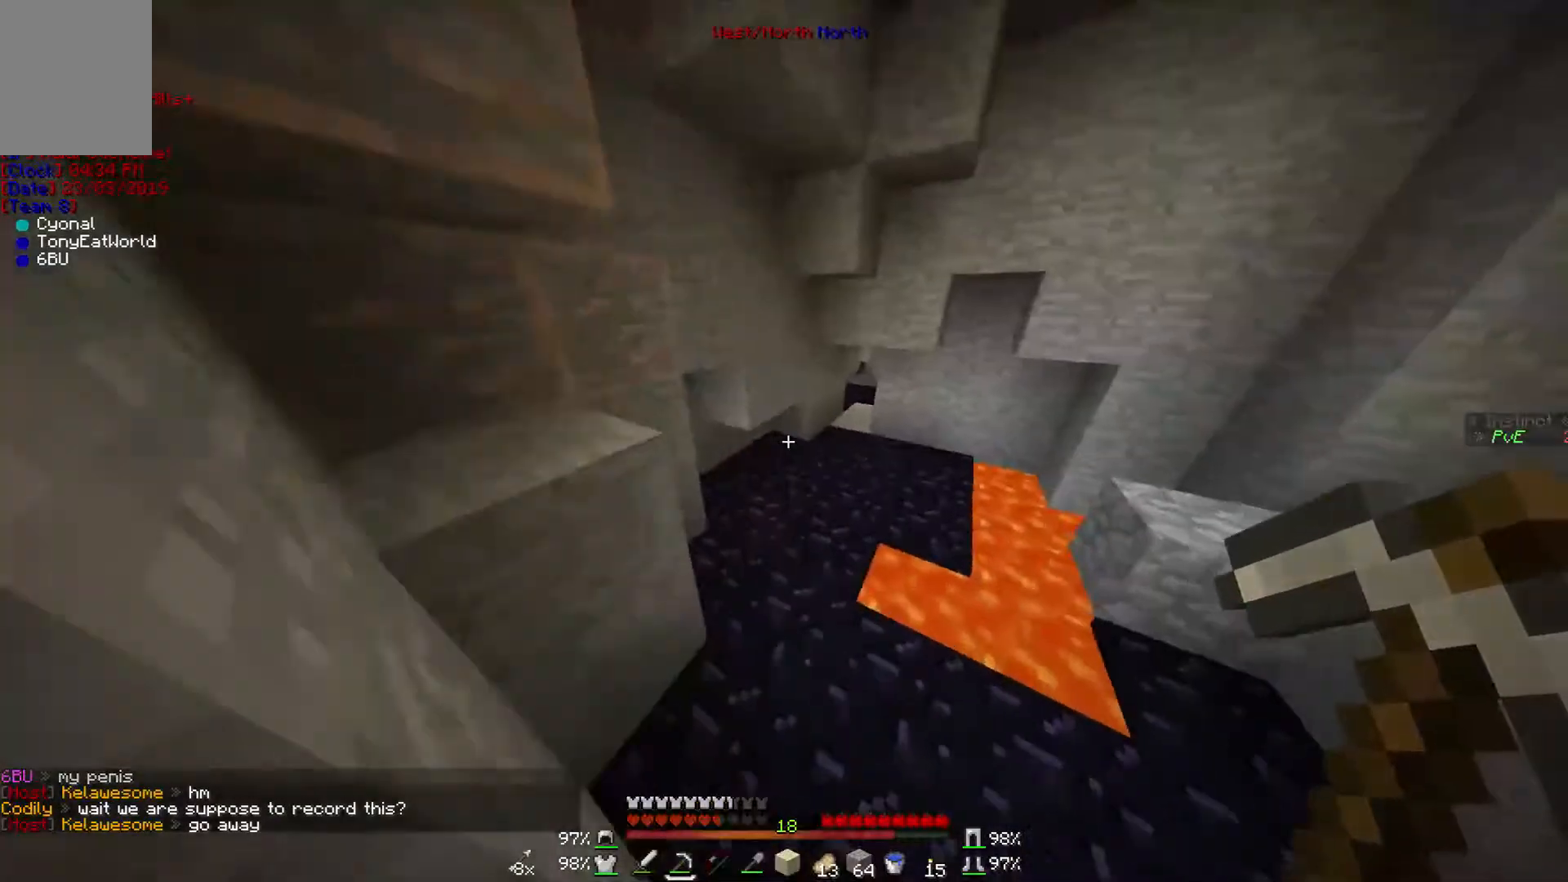
{"keys": ["w"], "mouse": [], "events": []}
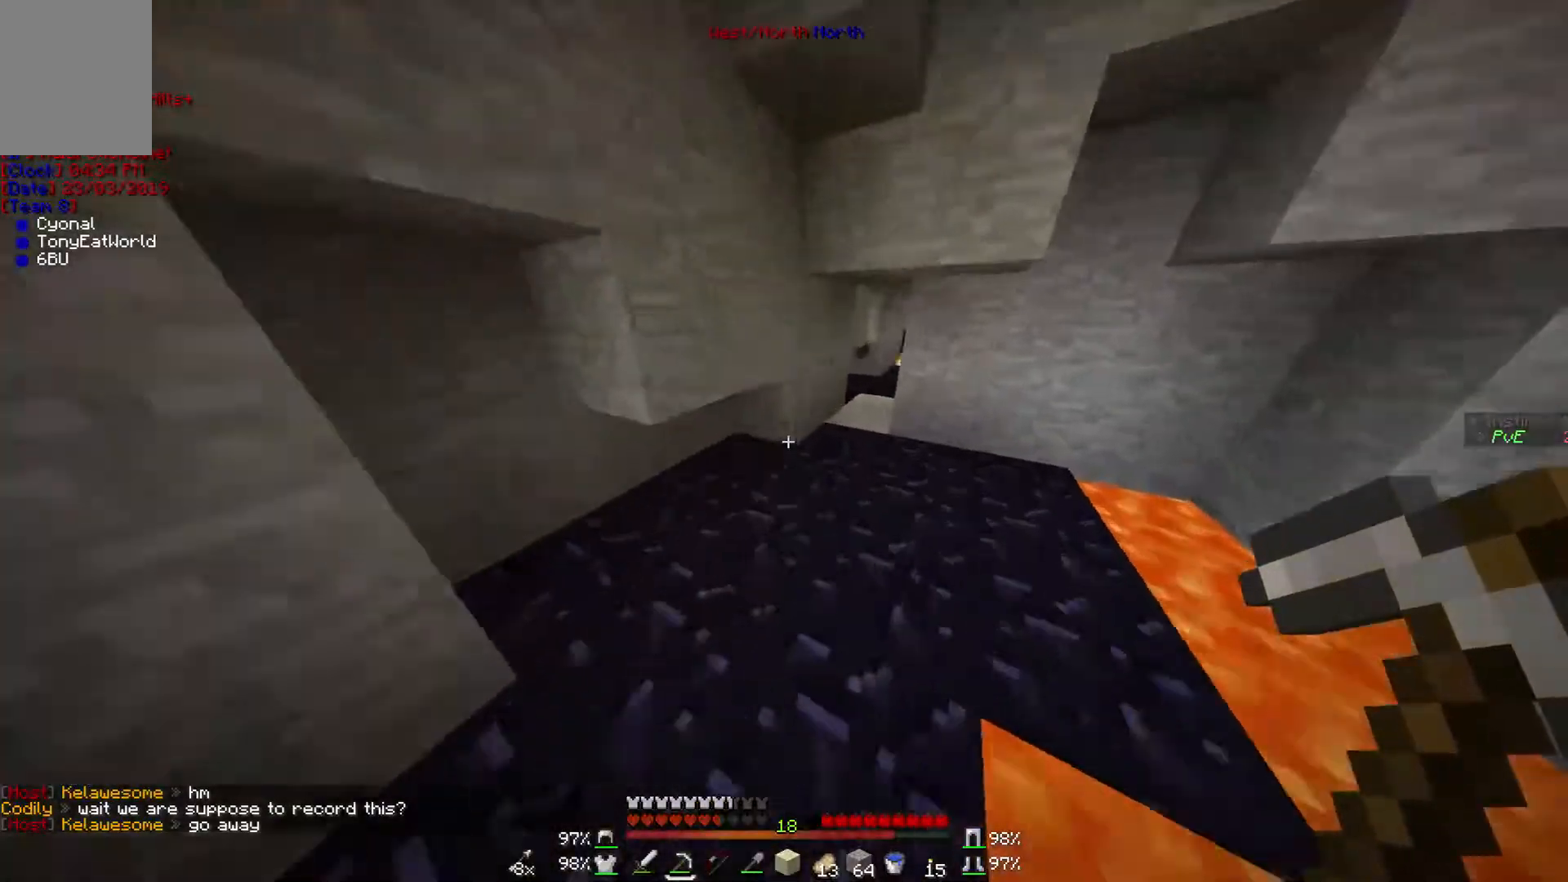
{"keys": ["w"], "mouse": [], "events": []}
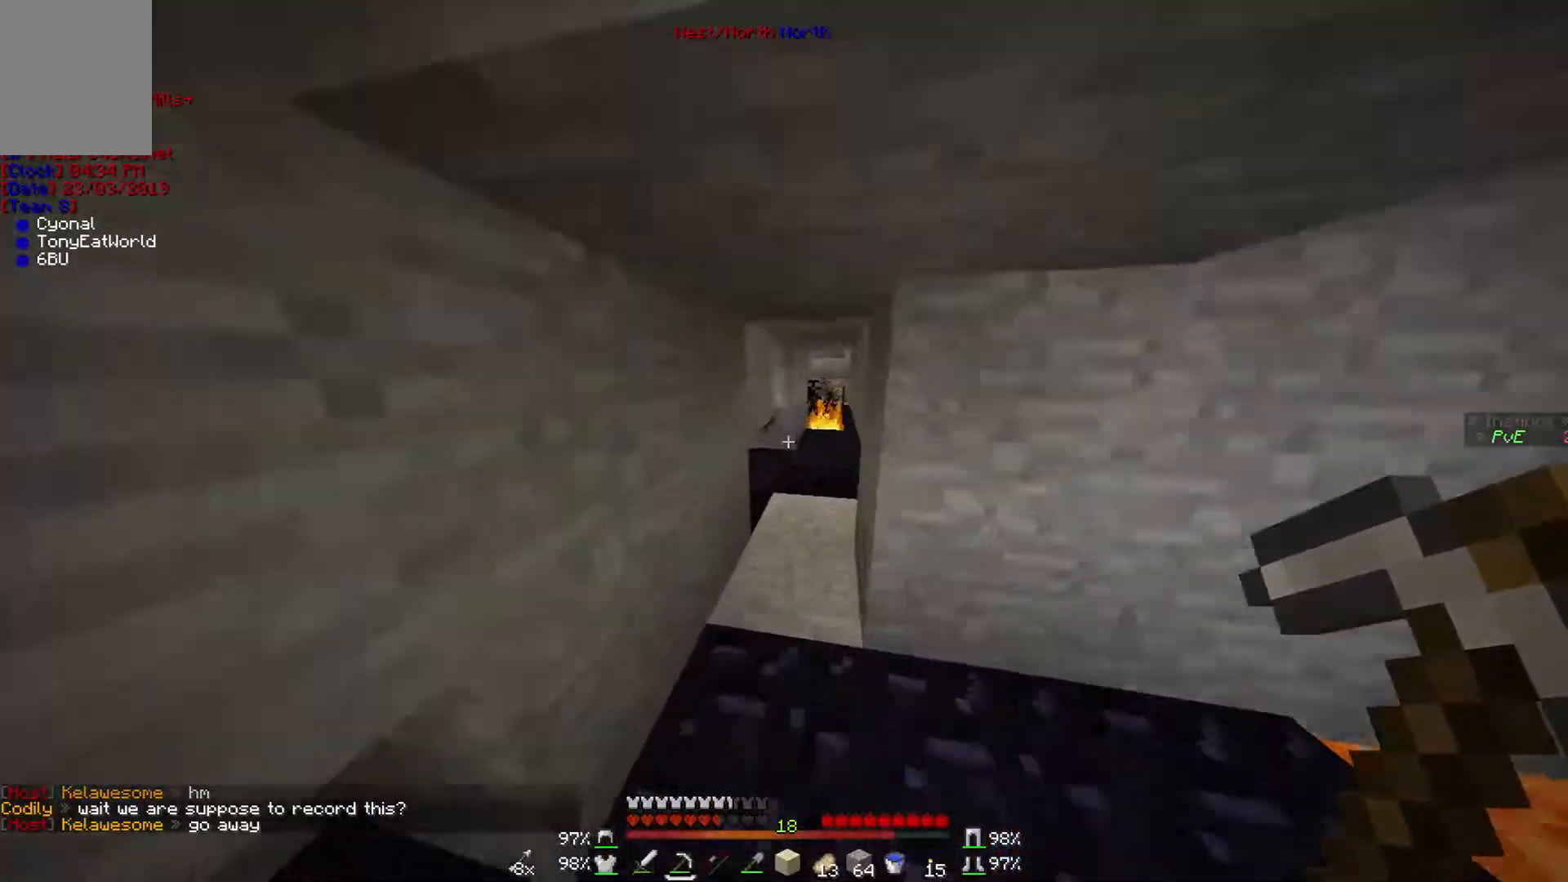
{"keys": ["w"], "mouse": [], "events": []}
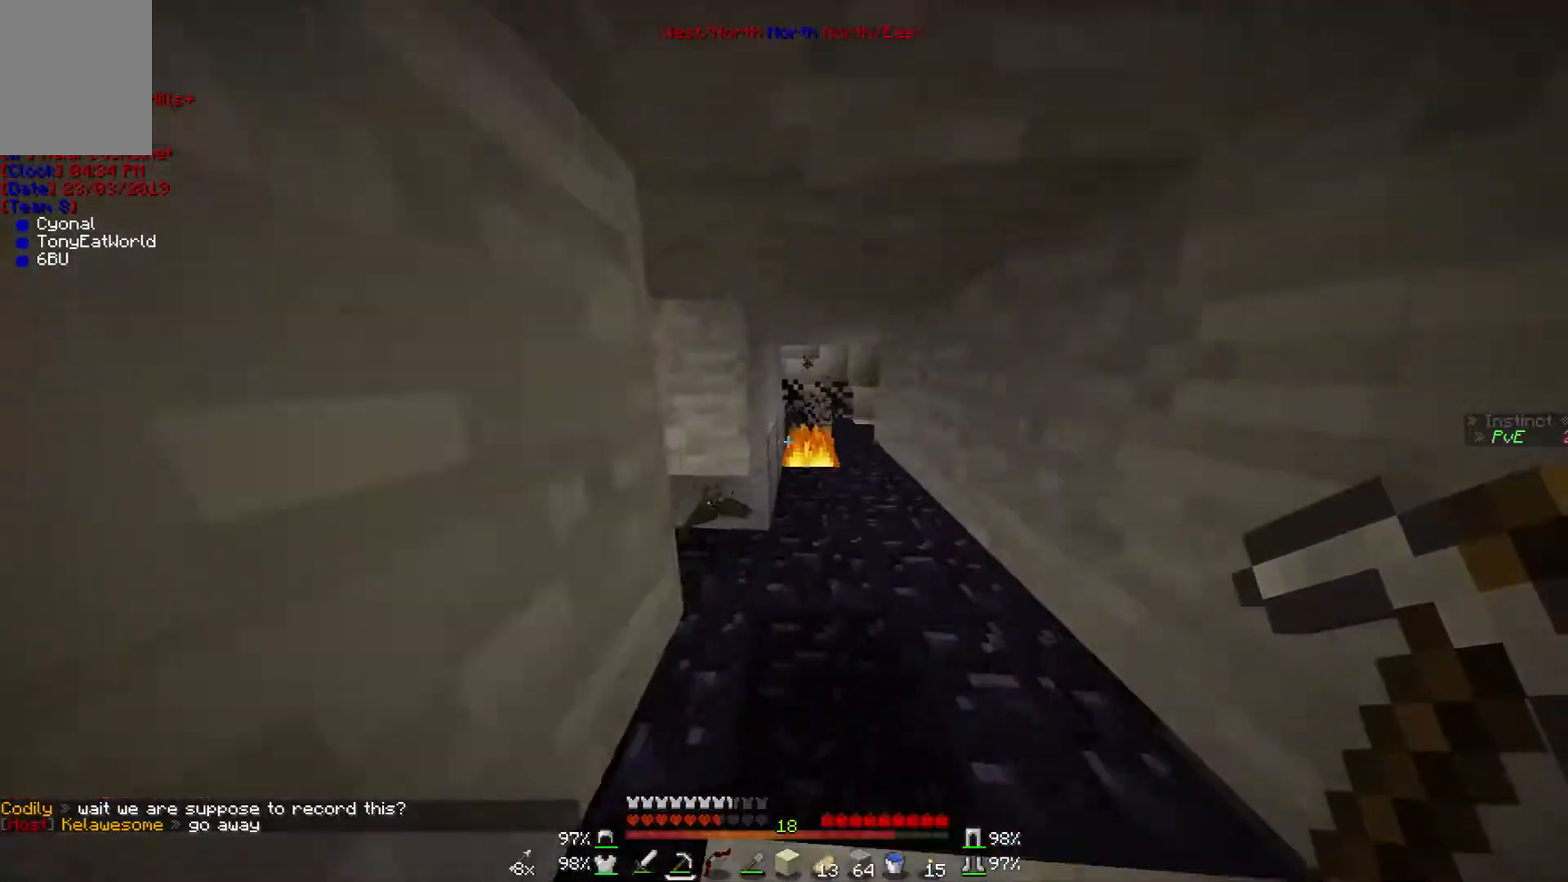
{"keys": [], "mouse": ["left"], "events": [[200, "mouse_left", "down"], [200, "w", "up"], [367, "mouse_left", "up"], [467, "mouse_left", "down"]]}
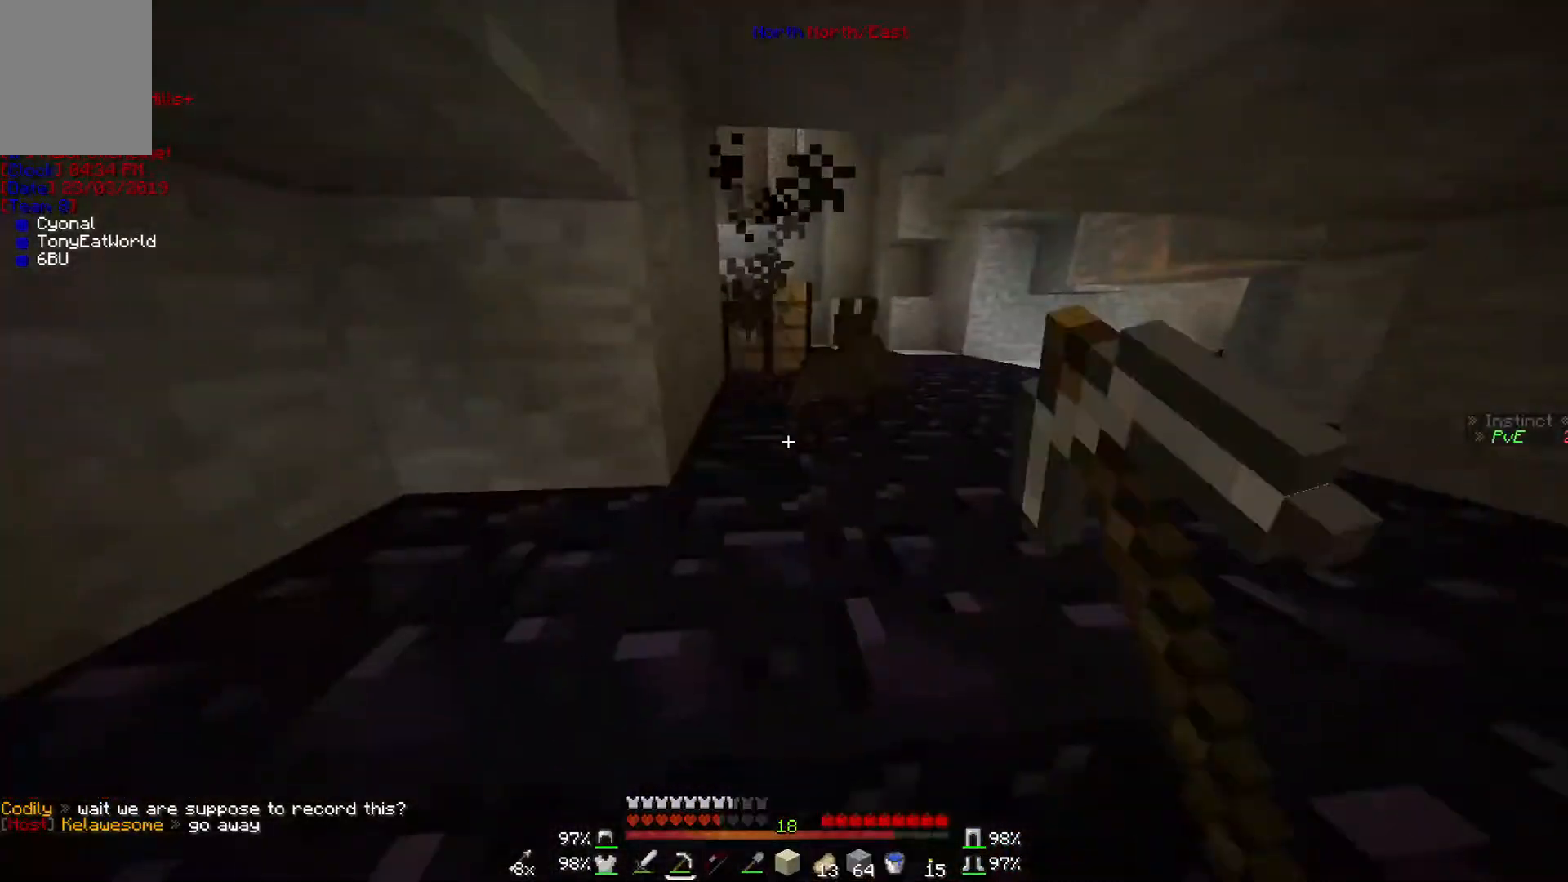
{"keys": ["w"], "mouse": [], "events": [[67, "mouse_left", "up"], [167, "w", "down"]]}
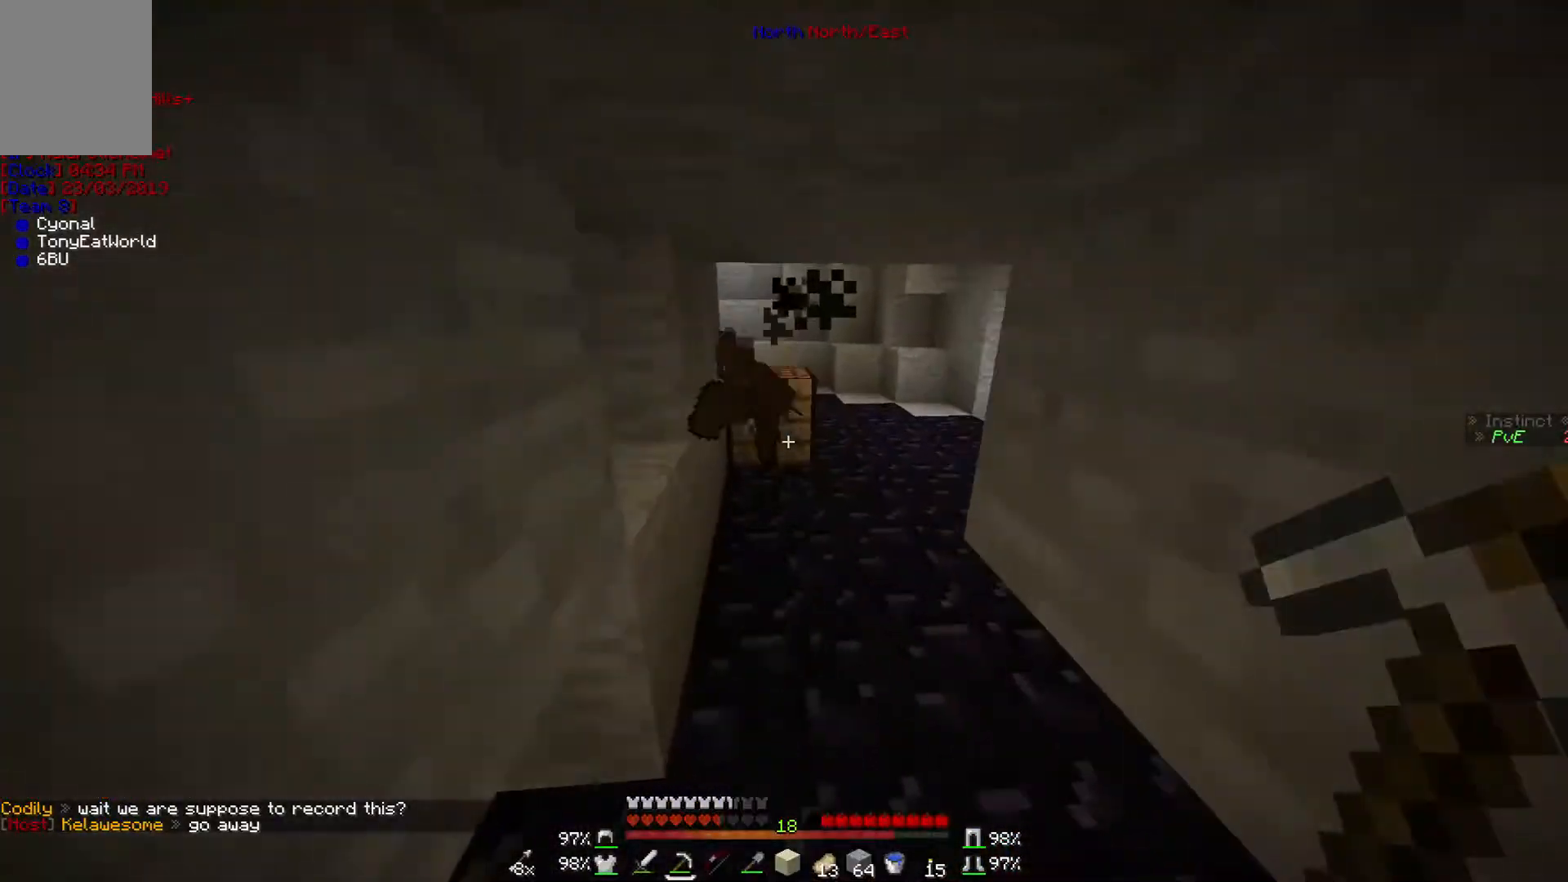
{"keys": [], "mouse": ["left"], "events": [[300, "mouse_left", "down"], [400, "w", "up"]]}
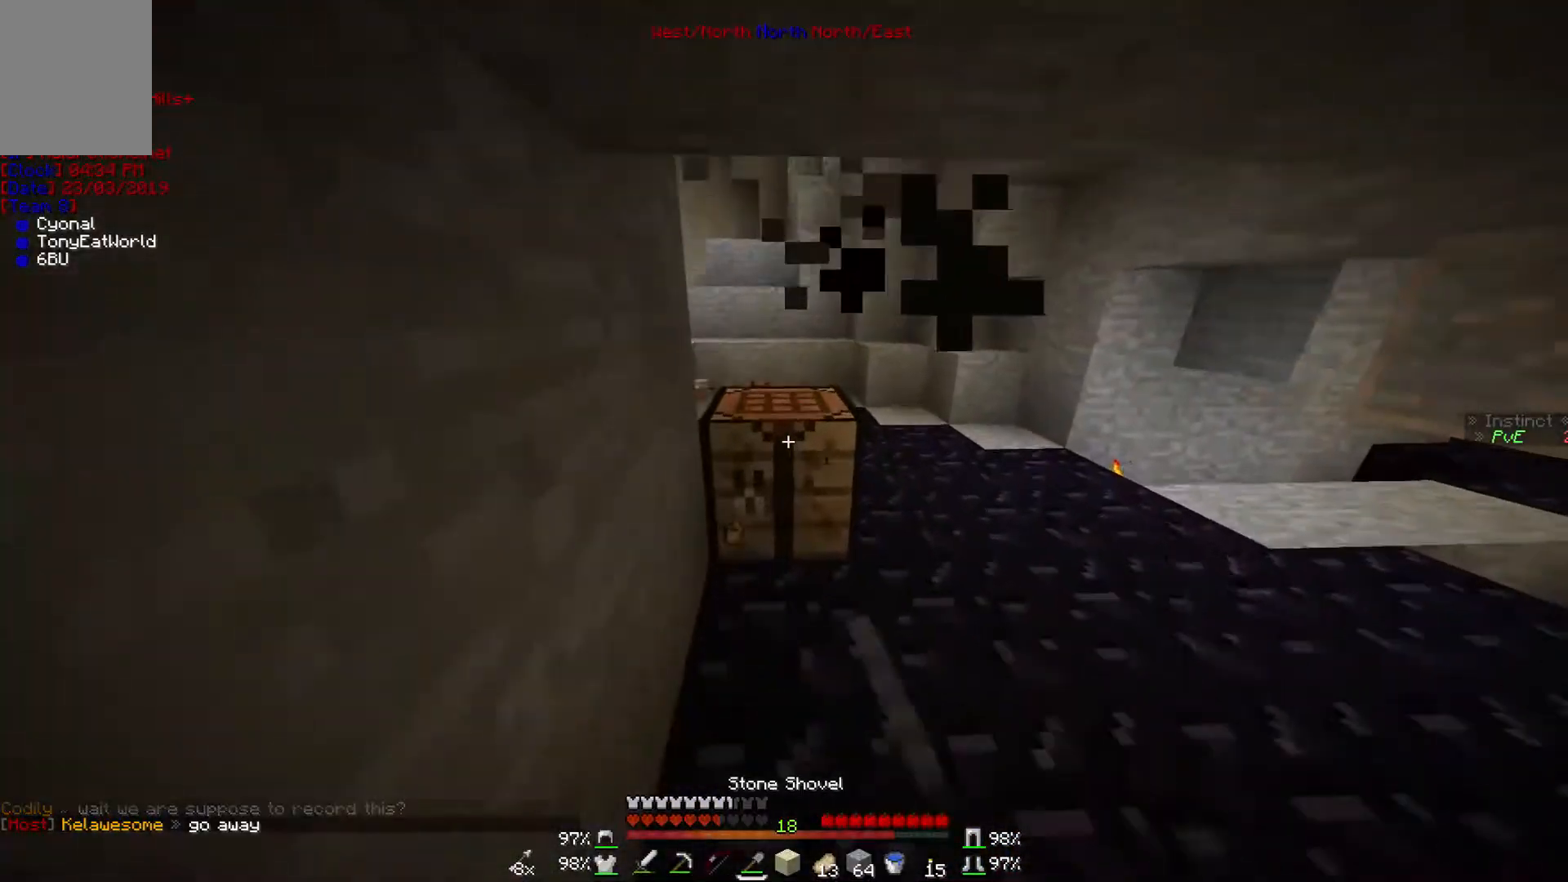
{"keys": [], "mouse": ["left"], "events": []}